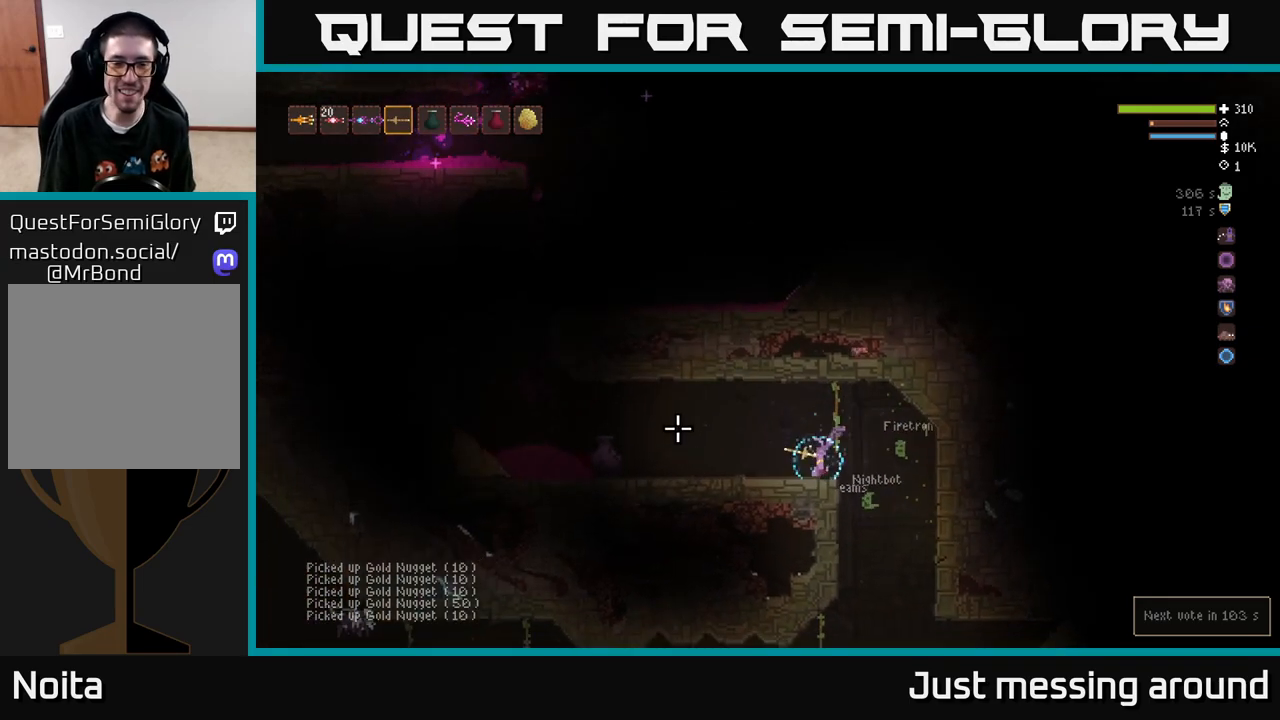
Gameplay with a controller (Xbox layout); each line is a JSON object with the inputs held at the frame after it. "events" lists button and stick changes between this image and that frame as [ms after this image, input, new state], when the widget could be followed in between.
{"buttons": ["R2"], "left_stick": "left", "right_stick": "left", "events": [[100, "R2", "down"], [117, "left_stick", "center"], [183, "left_stick", "right"], [400, "left_stick", "left"]]}
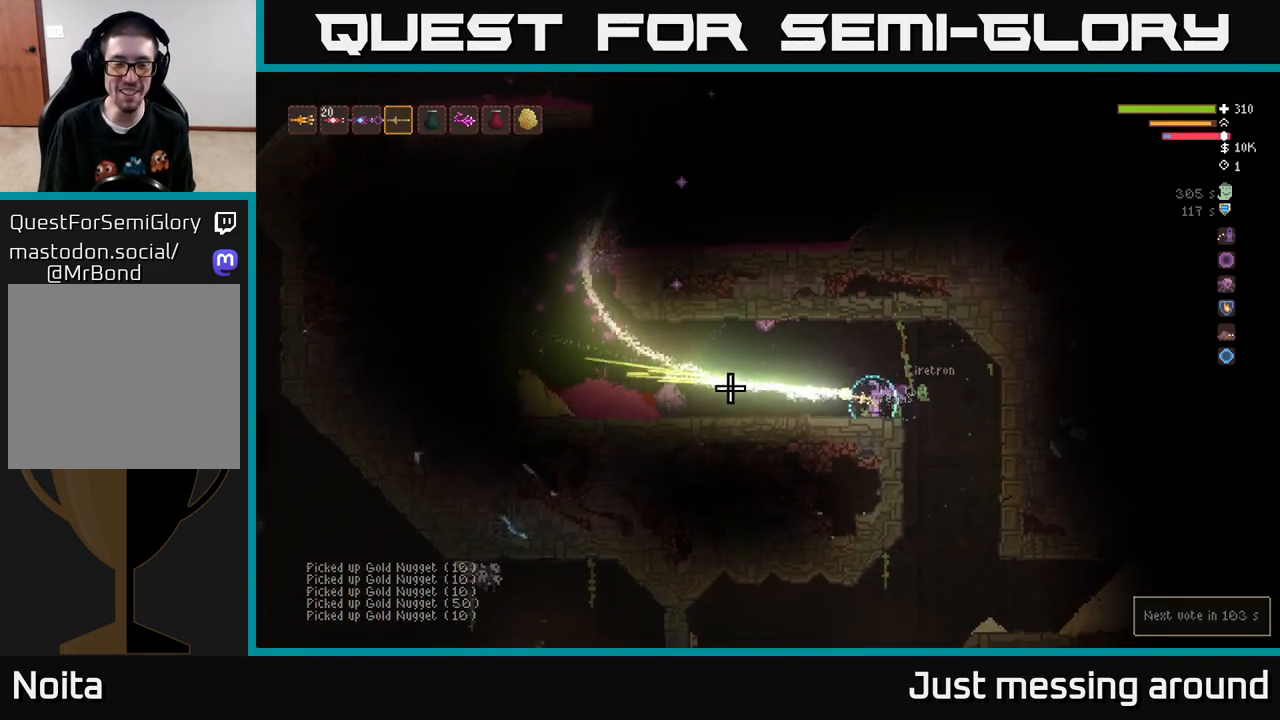
{"buttons": ["R2"], "left_stick": "right", "right_stick": "left", "events": [[117, "left_stick", "center"], [200, "left_stick", "right"]]}
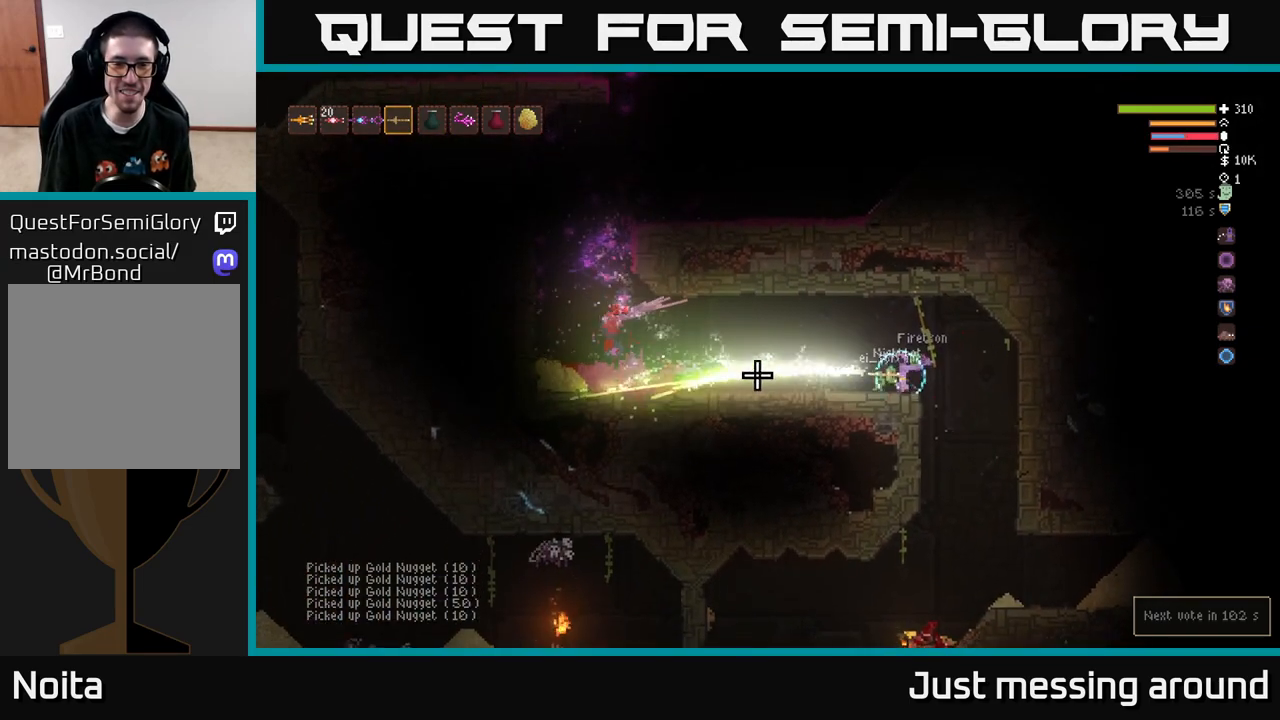
{"buttons": [], "left_stick": "right", "right_stick": "left", "events": [[350, "R2", "up"]]}
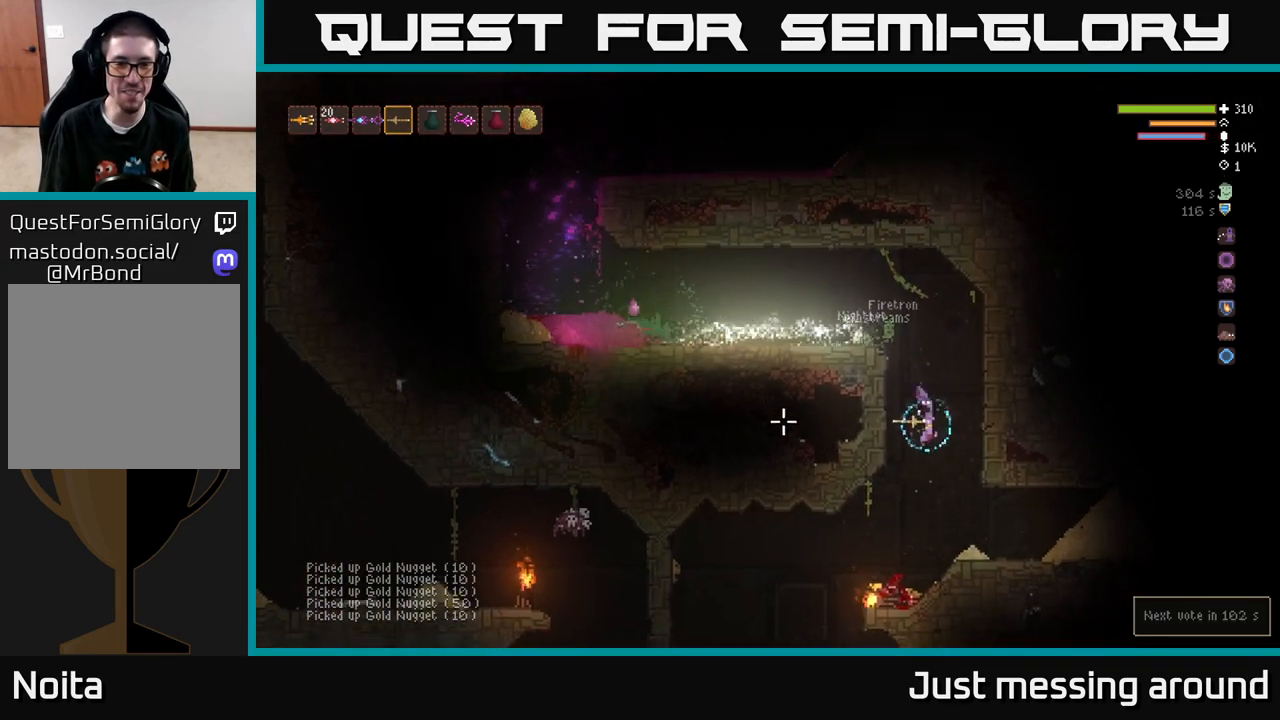
{"buttons": ["R2"], "left_stick": "left", "right_stick": "left", "events": [[17, "left_stick", "left"], [267, "R2", "down"]]}
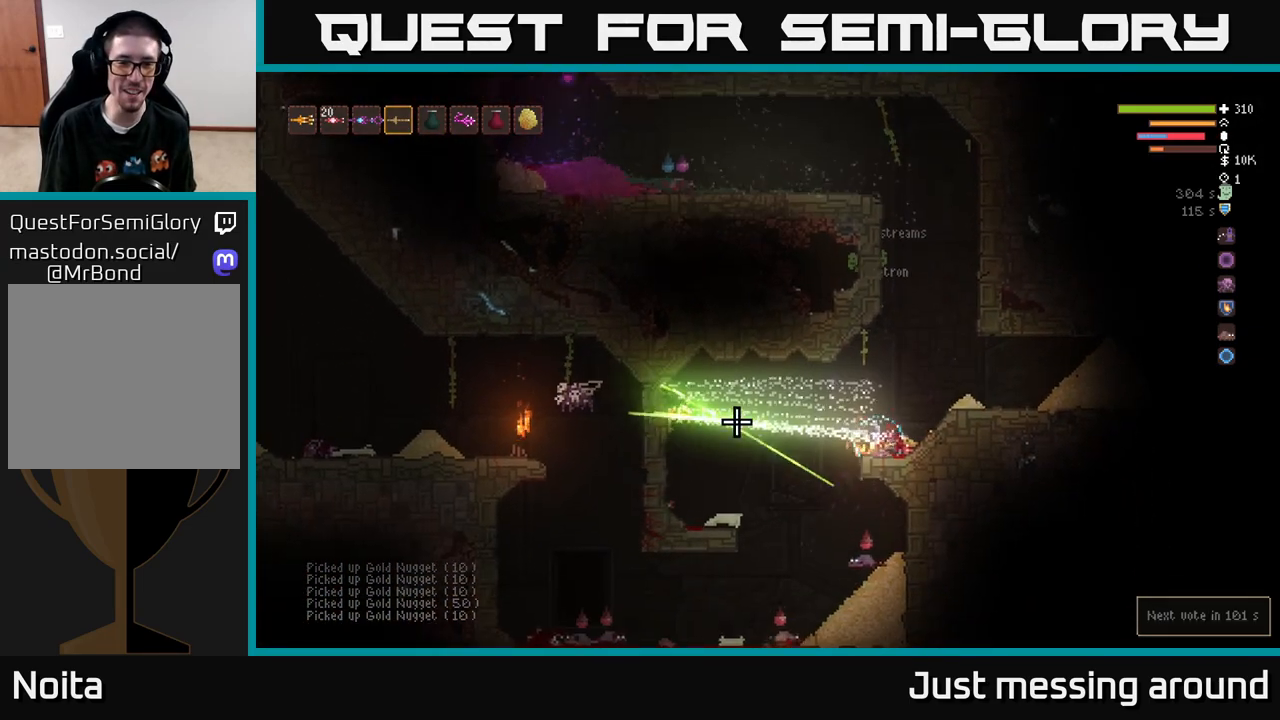
{"buttons": ["R2"], "left_stick": "left", "right_stick": "down", "events": [[350, "R2", "up"], [450, "R2", "down"], [450, "right_stick", "down"]]}
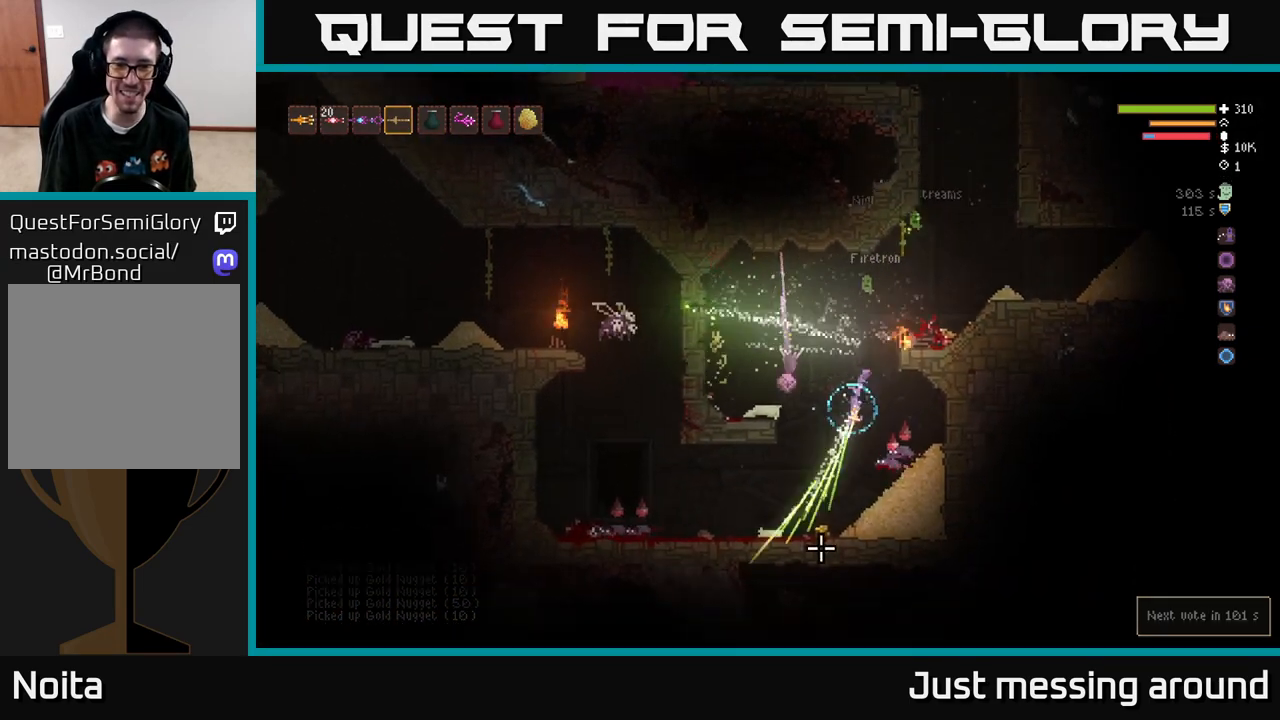
{"buttons": ["R2"], "left_stick": "left", "right_stick": "right", "events": [[167, "R2", "up"], [233, "right_stick", "left"], [317, "right_stick", "up-right"], [367, "R2", "down"], [450, "right_stick", "right"]]}
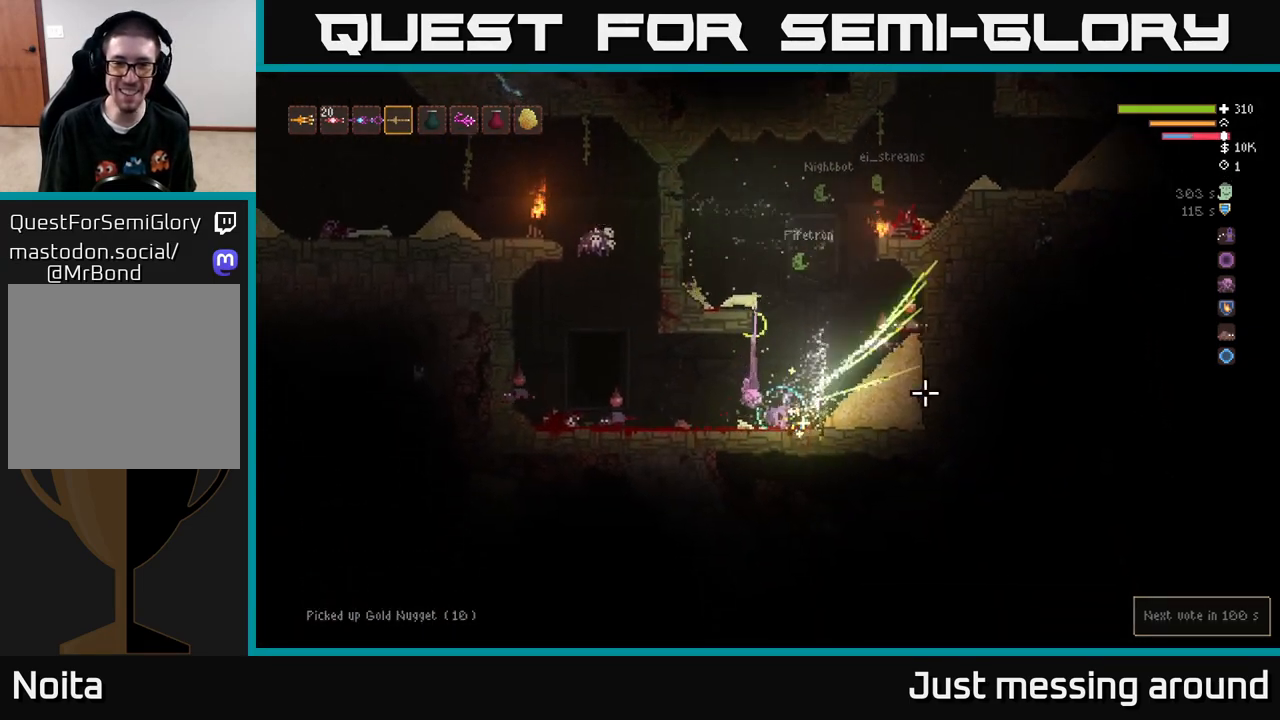
{"buttons": ["R2"], "left_stick": "center", "right_stick": "down", "events": [[33, "right_stick", "down-right"], [83, "right_stick", "down"], [100, "left_stick", "center"], [150, "left_stick", "right"], [317, "left_stick", "center"]]}
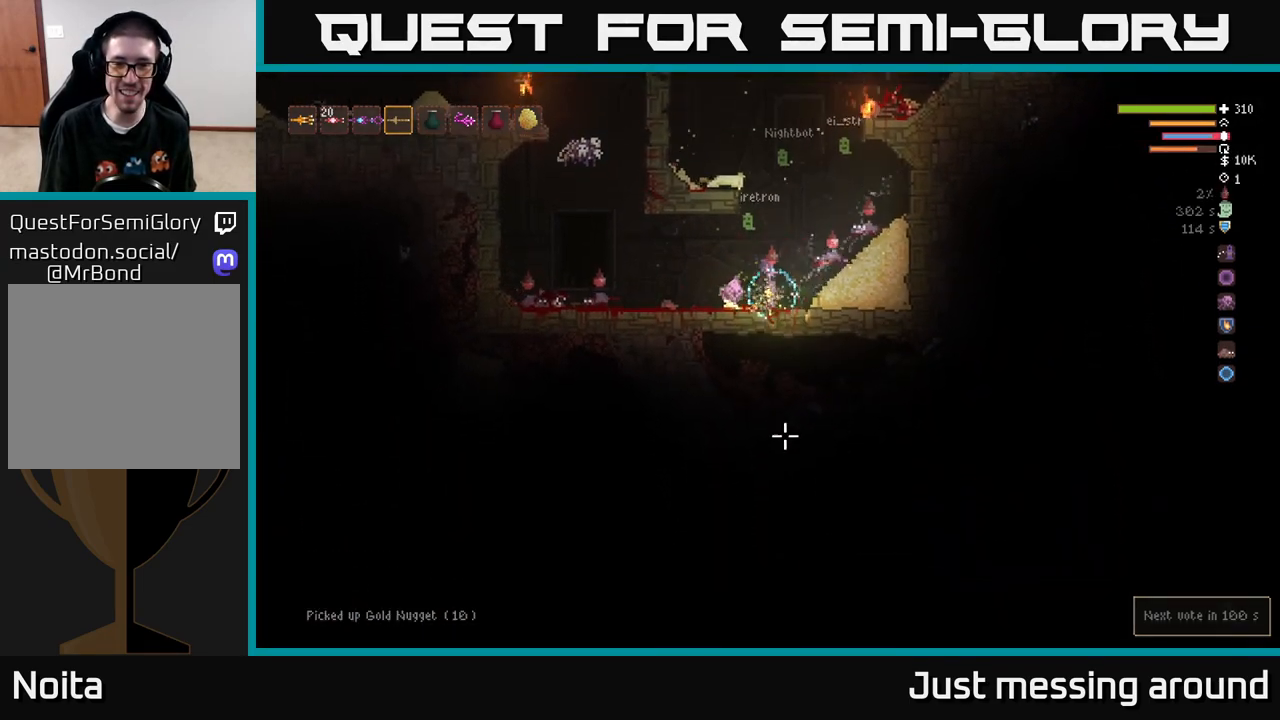
{"buttons": [], "left_stick": "left", "right_stick": "left", "events": [[50, "left_stick", "right"], [117, "left_stick", "center"], [167, "left_stick", "left"], [233, "R2", "up"], [283, "right_stick", "down-left"], [450, "right_stick", "left"]]}
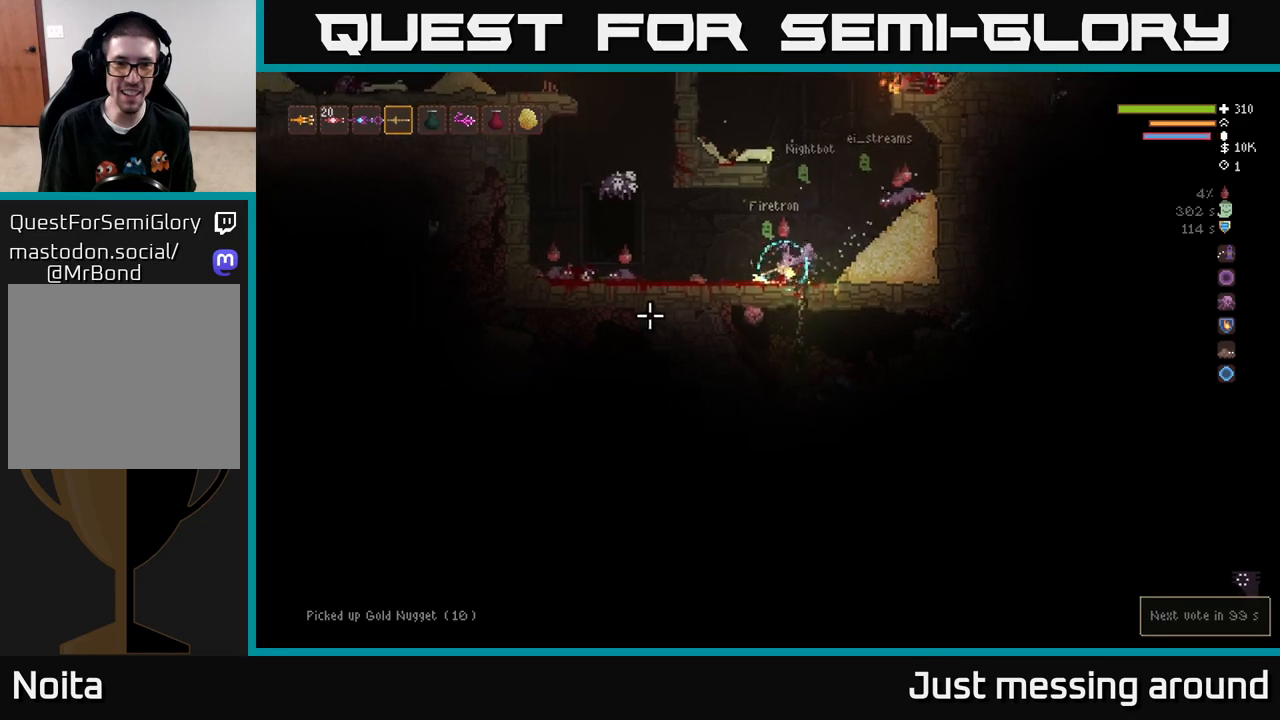
{"buttons": ["R2"], "left_stick": "left", "right_stick": "left", "events": [[133, "R2", "down"]]}
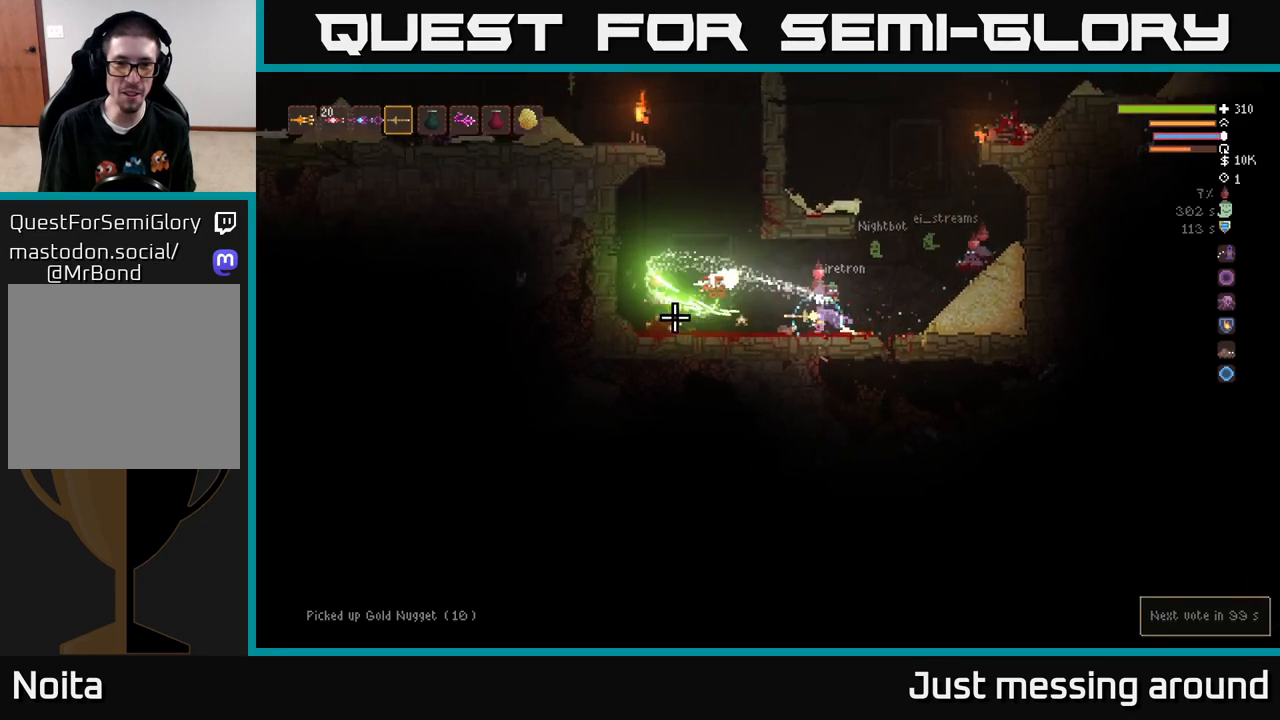
{"buttons": [], "left_stick": "left", "right_stick": "up", "events": [[150, "right_stick", "up-left"], [433, "R2", "up"], [450, "right_stick", "up"]]}
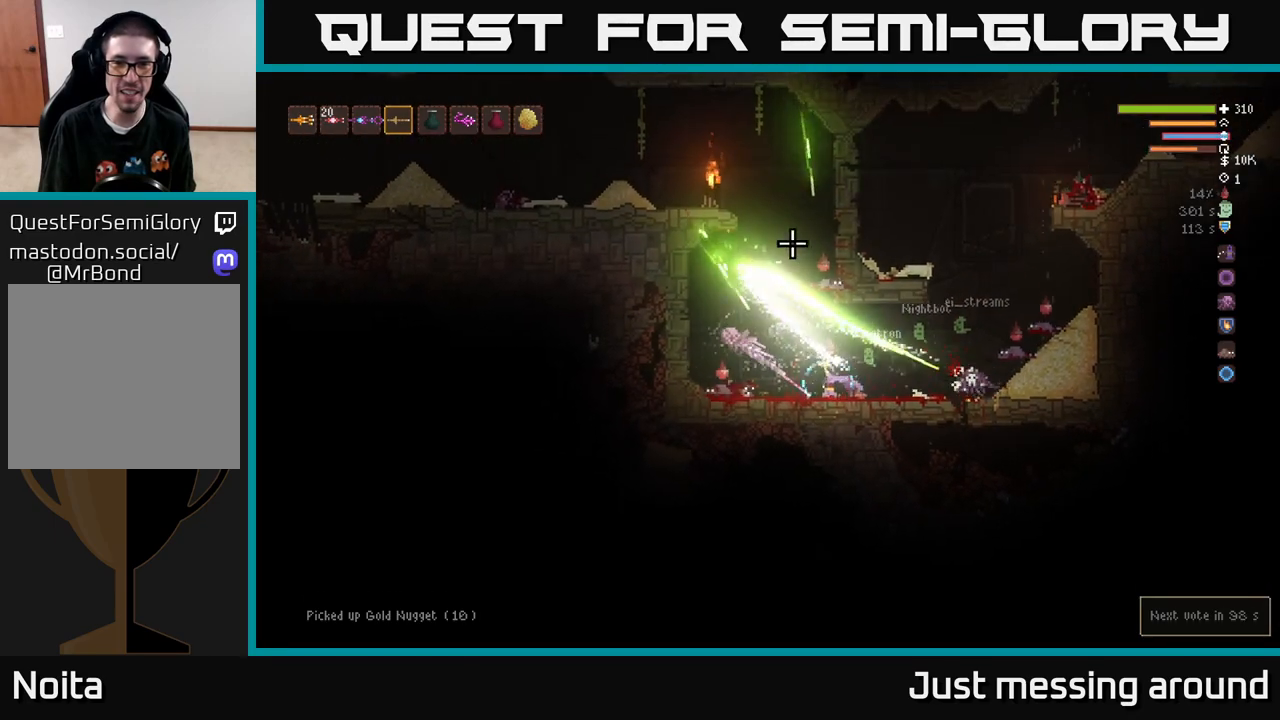
{"buttons": ["L2"], "left_stick": "center", "right_stick": "left", "events": [[100, "L2", "down"], [233, "left_stick", "center"], [367, "left_stick", "right"], [500, "left_stick", "center"], [500, "right_stick", "left"]]}
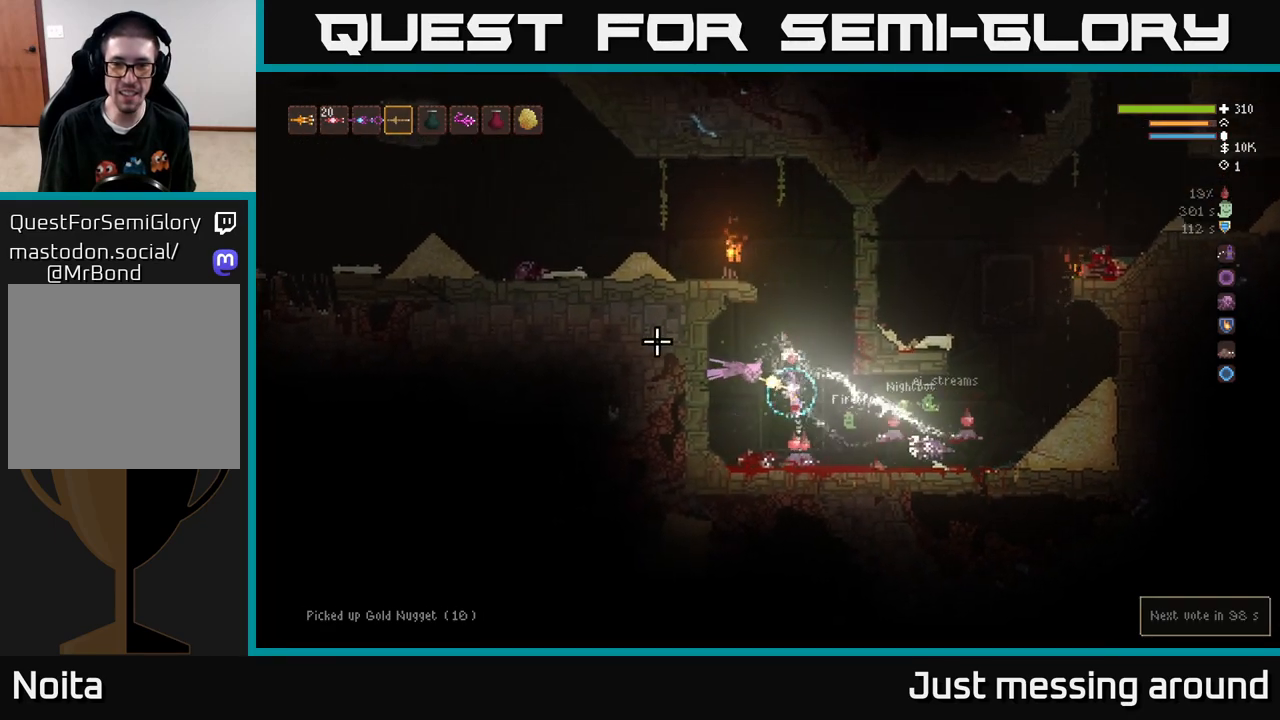
{"buttons": ["L2", "R2"], "left_stick": "up", "right_stick": "down", "events": [[50, "left_stick", "up-left"], [83, "R2", "down"], [100, "right_stick", "down-left"], [183, "left_stick", "right"], [217, "right_stick", "down"], [250, "R2", "up"], [333, "R2", "down"], [450, "left_stick", "up"]]}
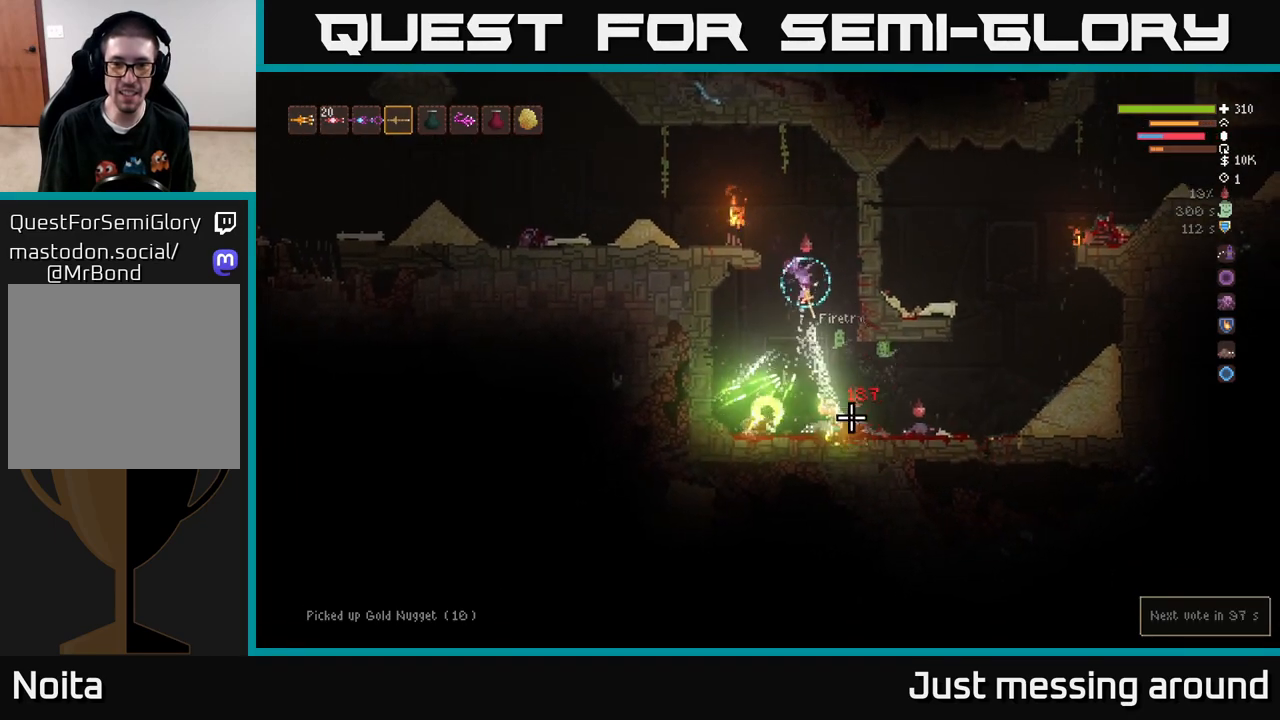
{"buttons": [], "left_stick": "left", "right_stick": "down-left", "events": [[50, "left_stick", "left"], [217, "R2", "up"], [383, "L2", "up"], [450, "right_stick", "down-left"]]}
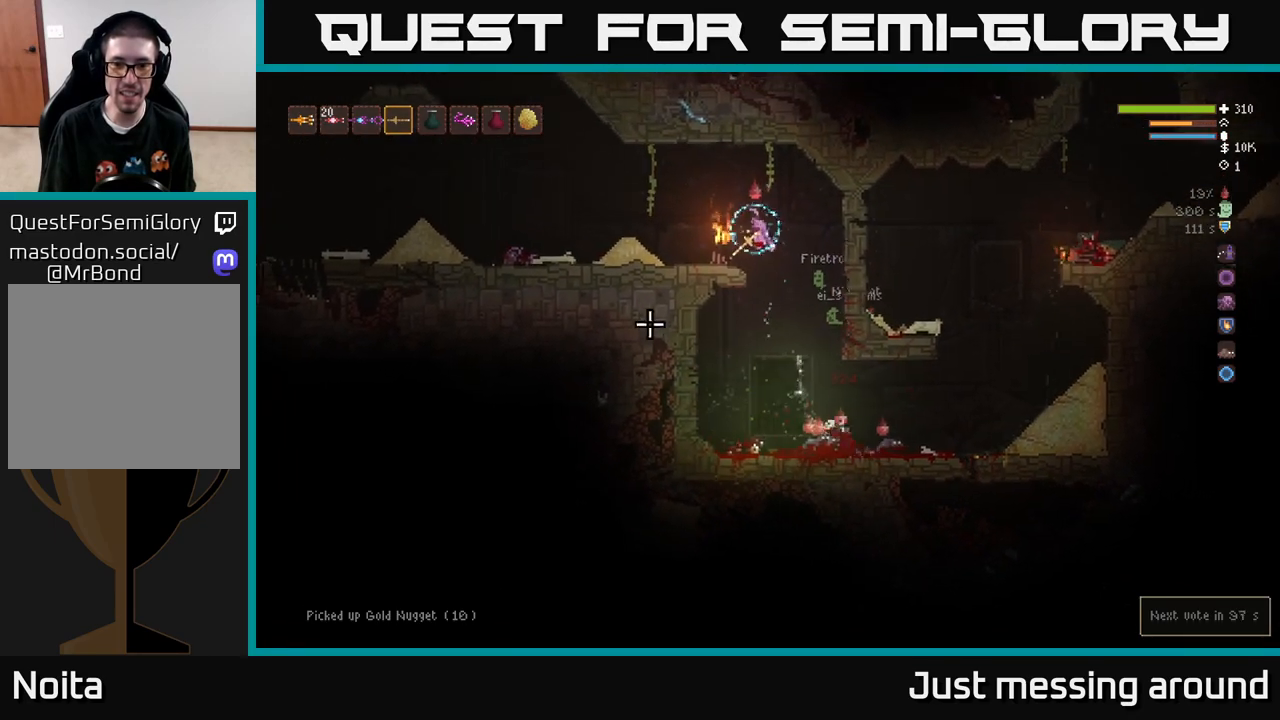
{"buttons": [], "left_stick": "left", "right_stick": "left", "events": [[150, "right_stick", "left"]]}
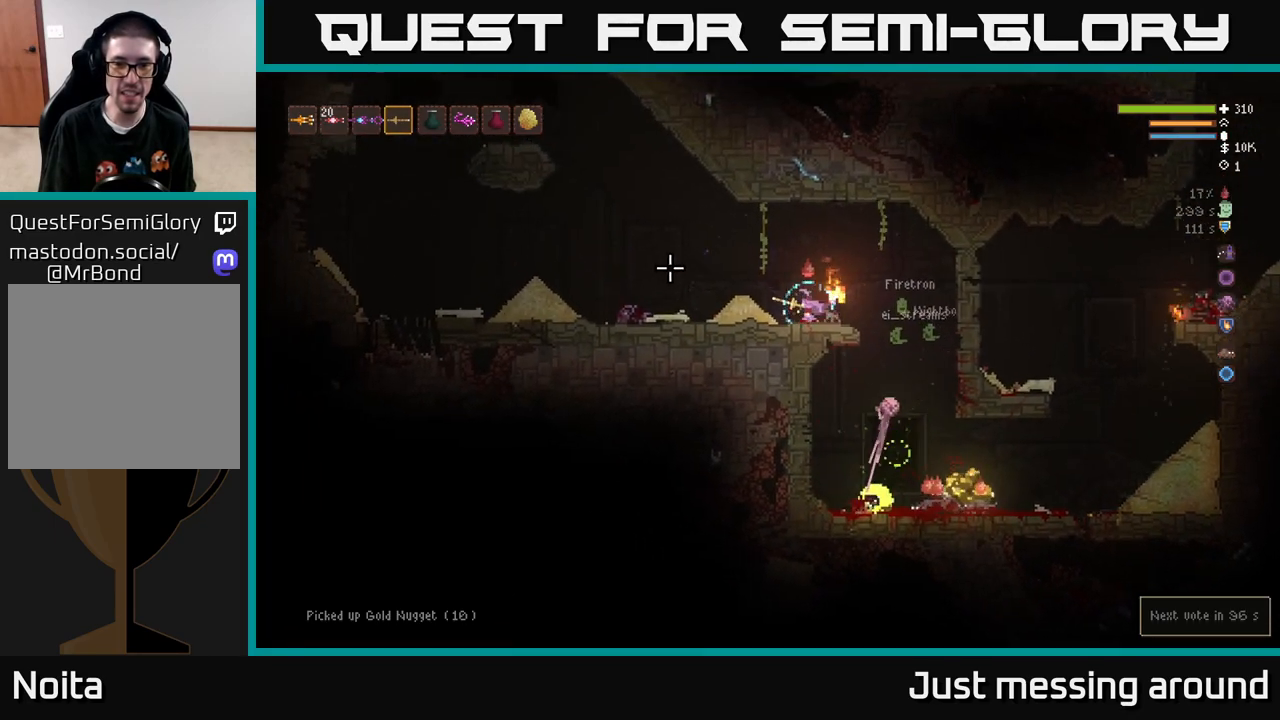
{"buttons": [], "left_stick": "left", "right_stick": "up-left", "events": [[83, "L2", "down"], [167, "L2", "up"], [450, "right_stick", "up-left"]]}
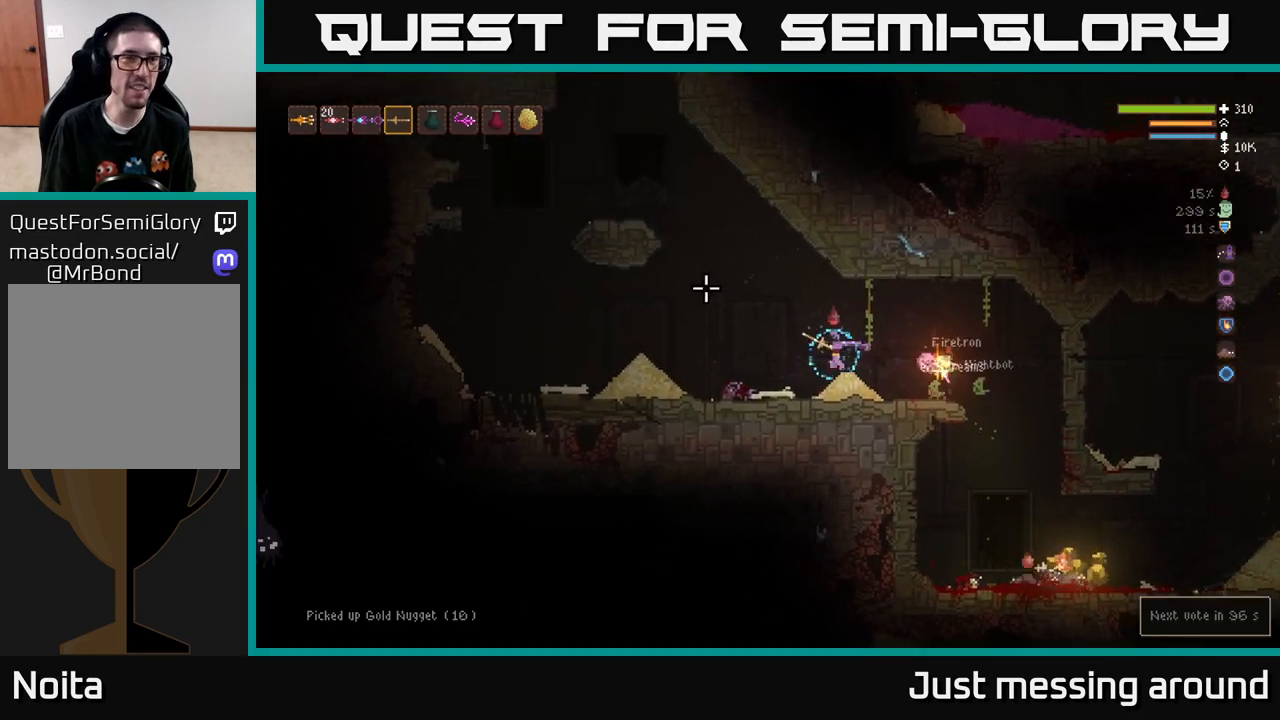
{"buttons": ["L2"], "left_stick": "left", "right_stick": "up-left", "events": [[250, "L2", "down"]]}
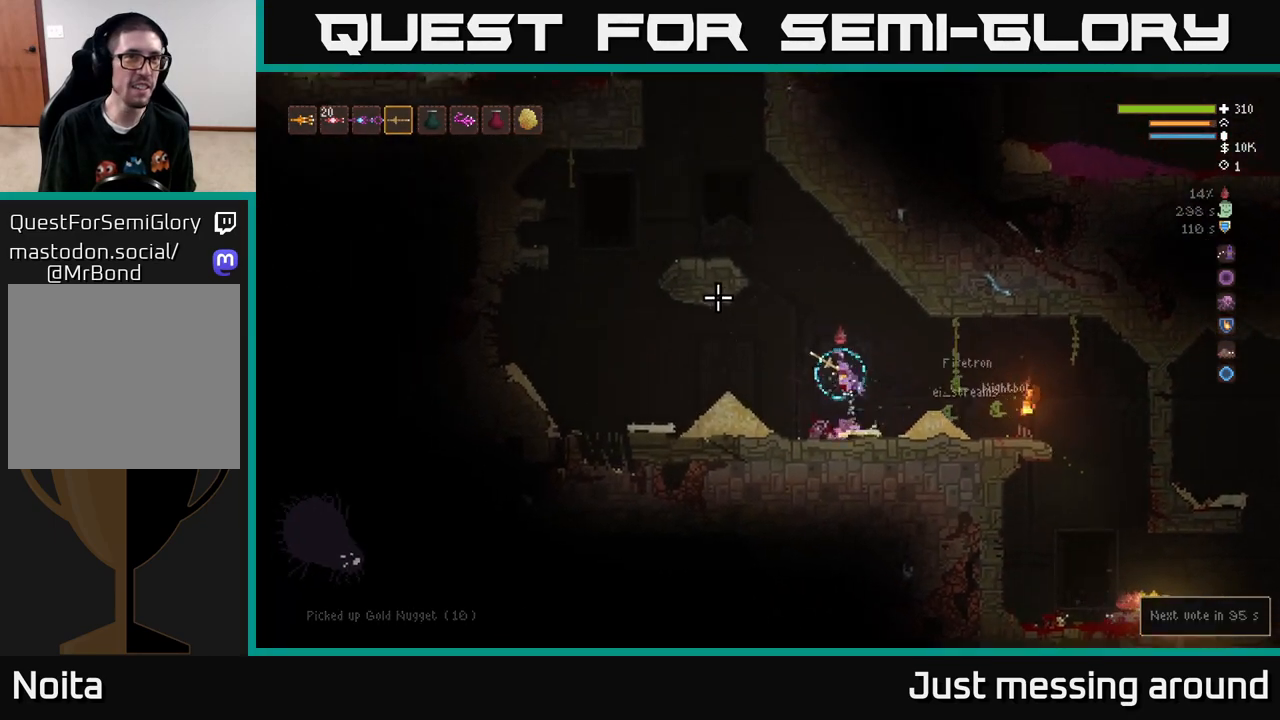
{"buttons": ["L2"], "left_stick": "up-left", "right_stick": "up-left", "events": [[450, "left_stick", "up-left"]]}
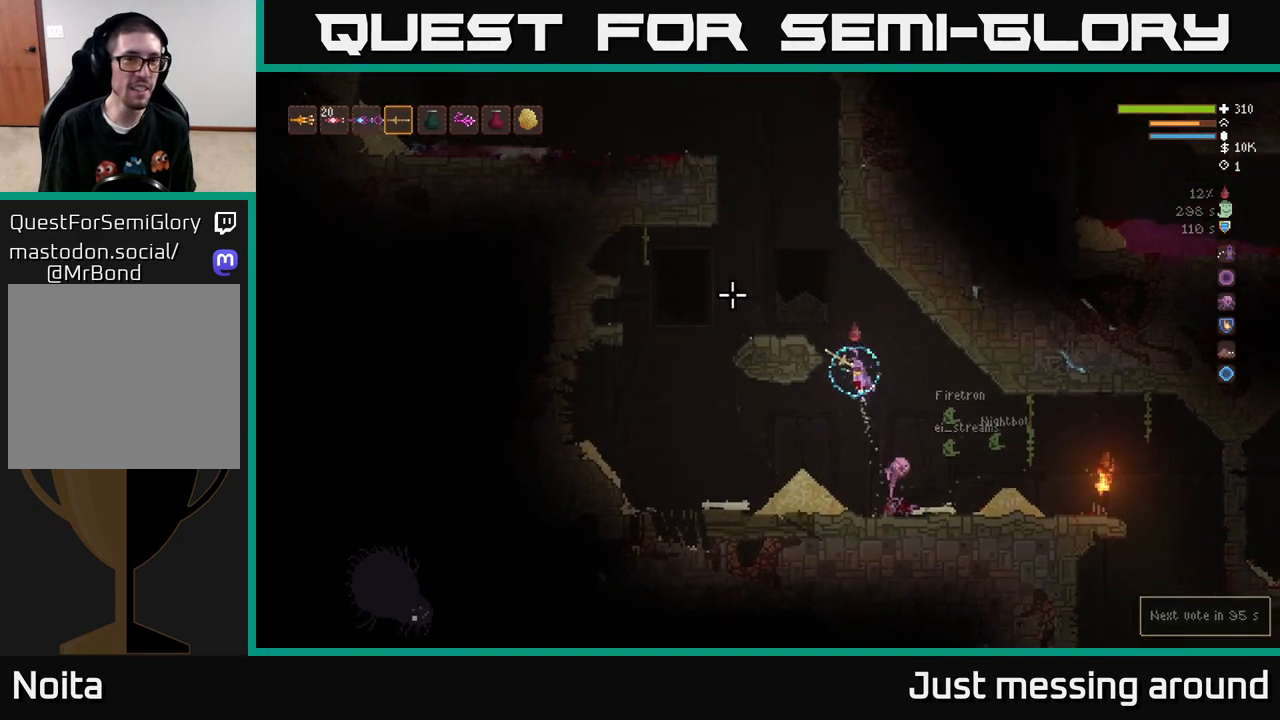
{"buttons": [], "left_stick": "left", "right_stick": "up-left", "events": [[100, "left_stick", "left"], [283, "L2", "up"]]}
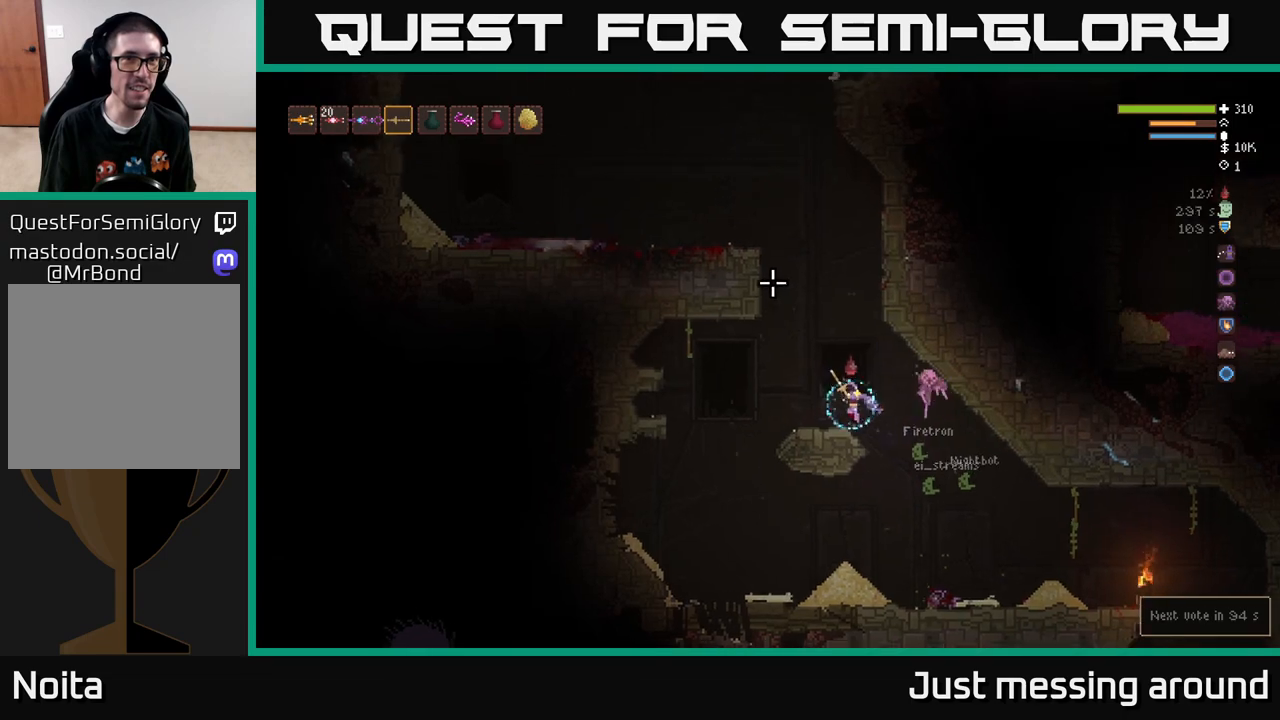
{"buttons": ["L2"], "left_stick": "center", "right_stick": "up-left", "events": [[267, "left_stick", "center"], [383, "L2", "down"]]}
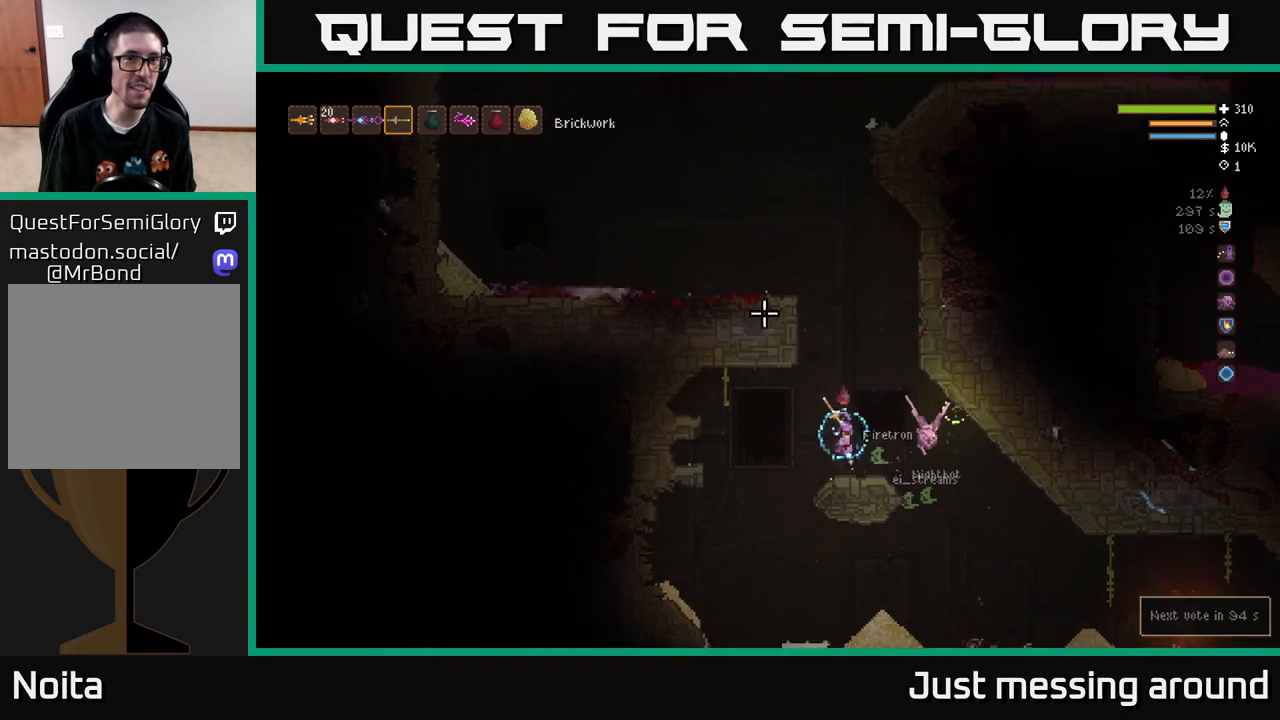
{"buttons": ["L2"], "left_stick": "center", "right_stick": "up-left", "events": []}
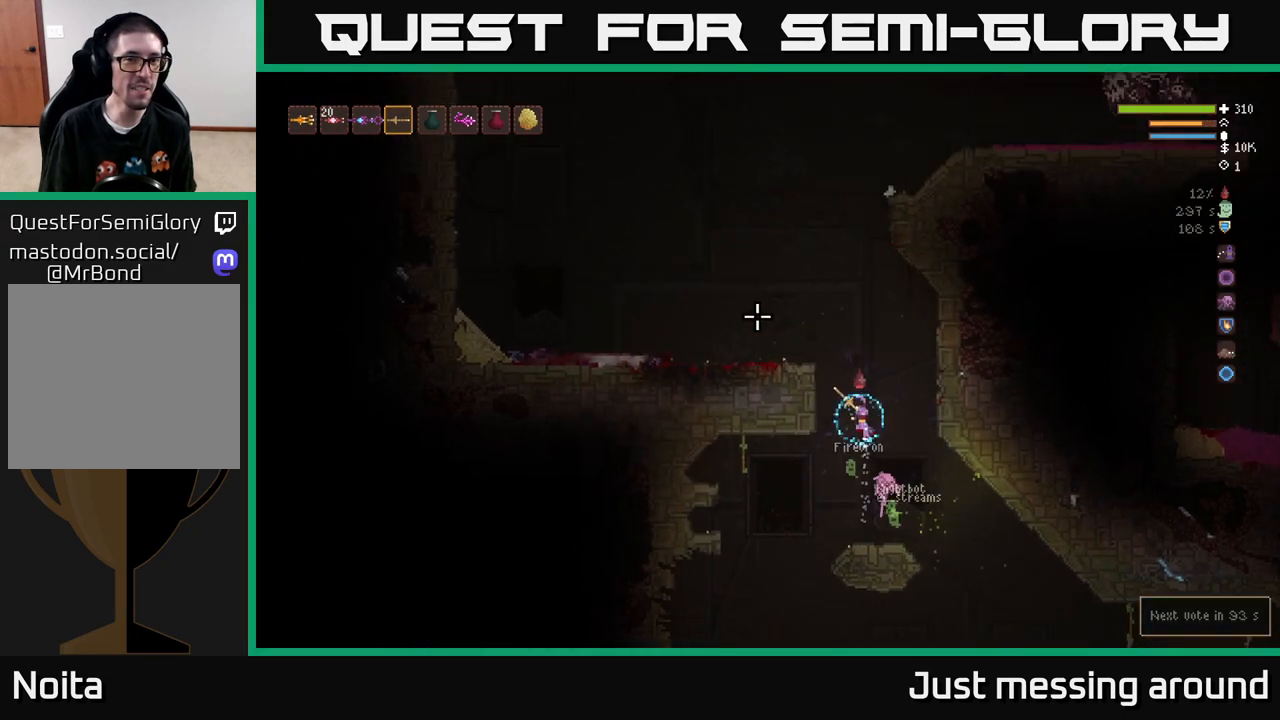
{"buttons": [], "left_stick": "left", "right_stick": "up-left", "events": [[117, "left_stick", "left"], [467, "L2", "up"]]}
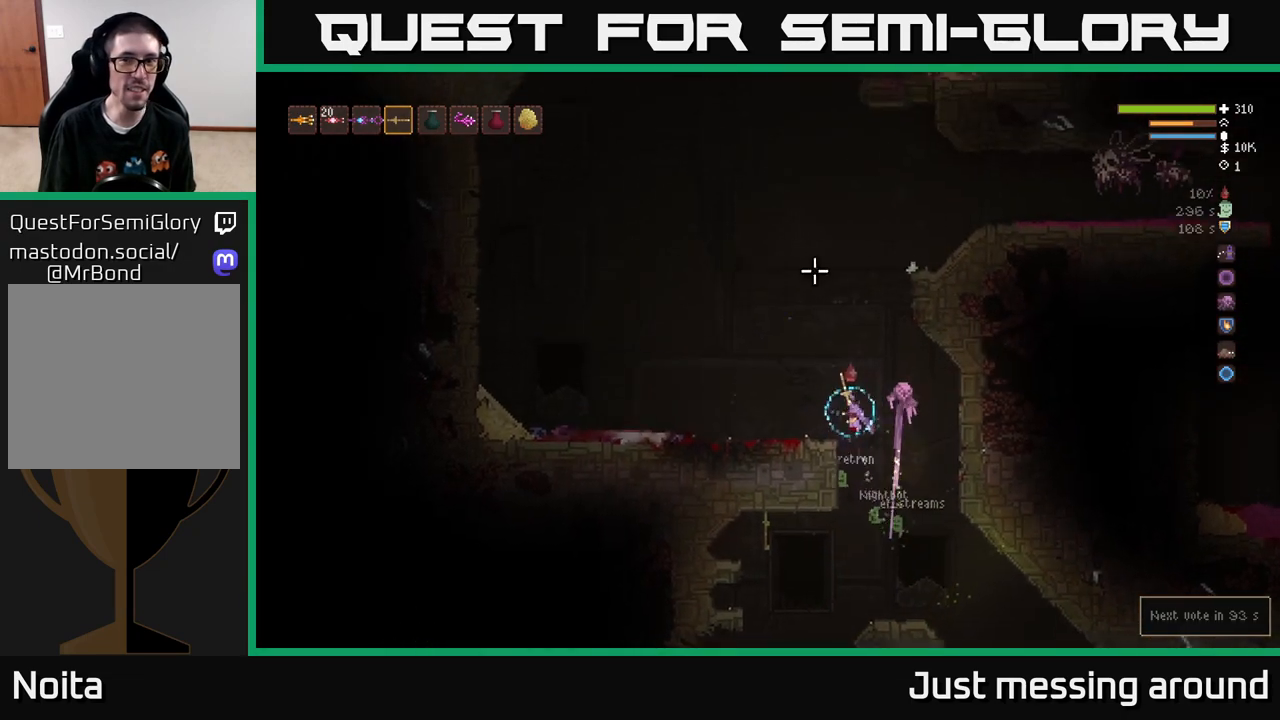
{"buttons": ["L2"], "left_stick": "right", "right_stick": "up-right", "events": [[50, "right_stick", "up-right"], [417, "L2", "down"], [433, "left_stick", "right"]]}
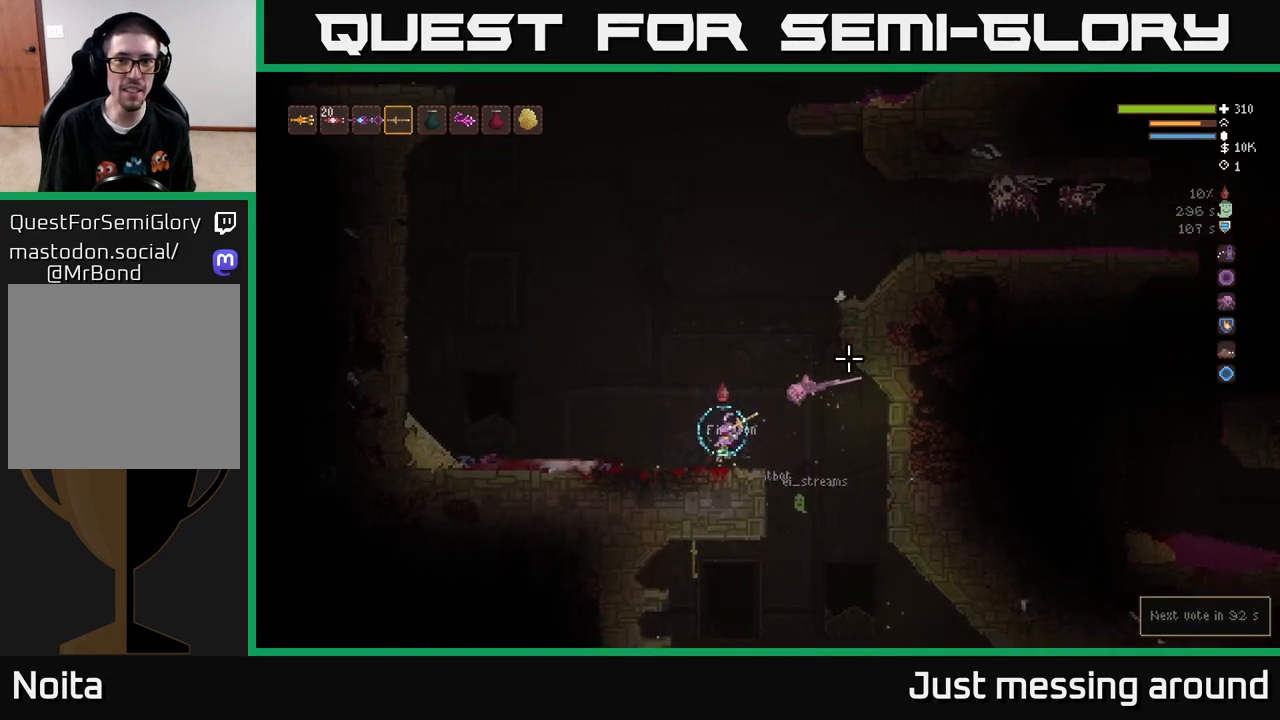
{"buttons": ["L2"], "left_stick": "right", "right_stick": "right", "events": [[233, "left_stick", "center"], [400, "left_stick", "right"], [467, "right_stick", "right"]]}
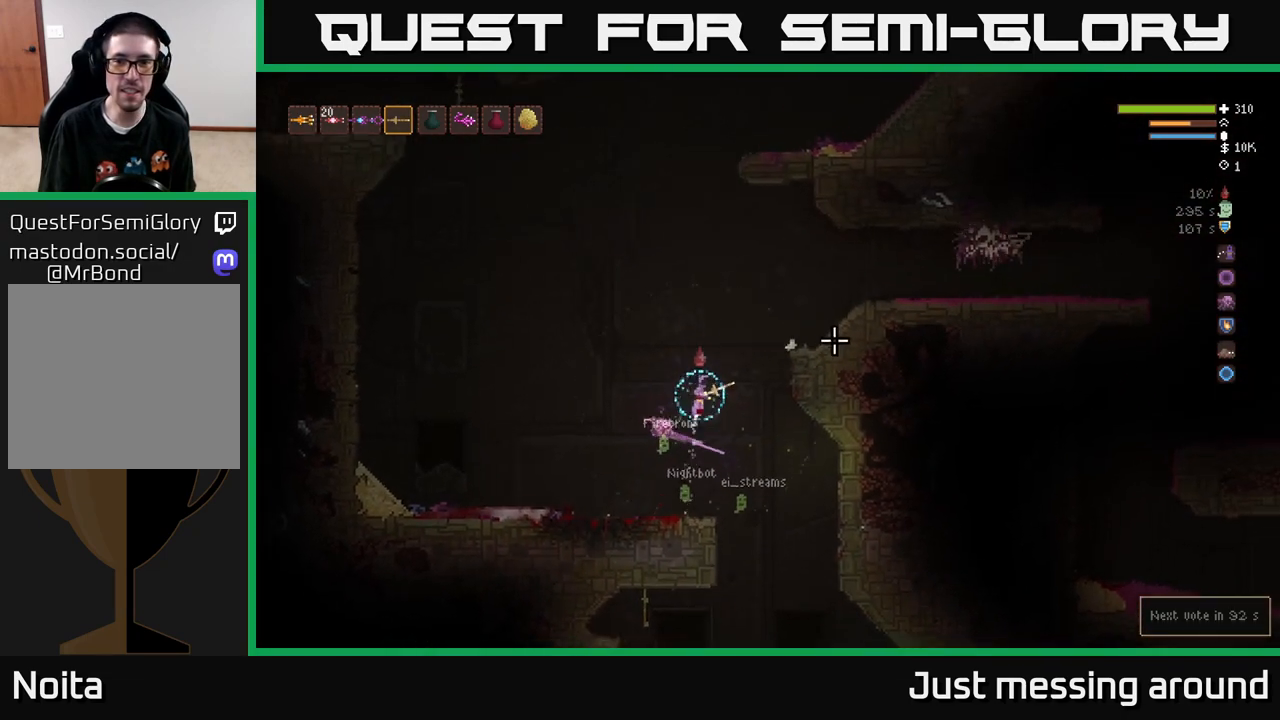
{"buttons": ["L2", "R2"], "left_stick": "right", "right_stick": "right", "events": [[183, "R2", "down"]]}
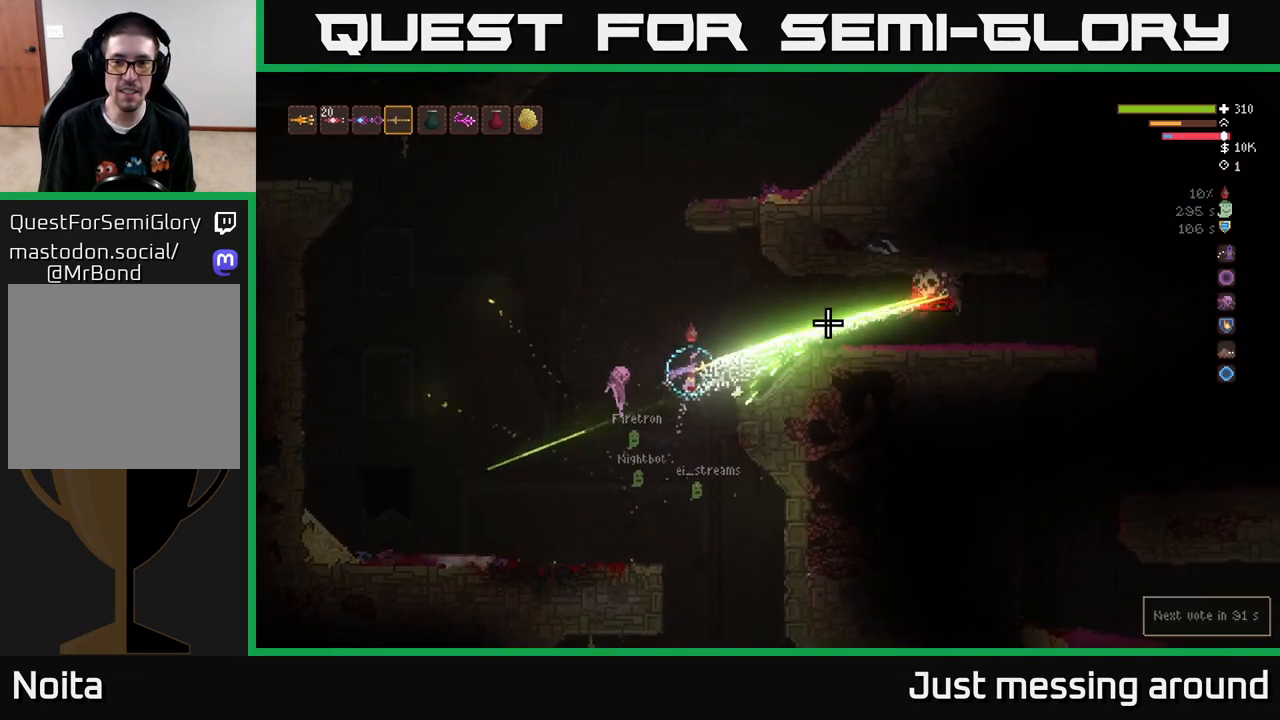
{"buttons": [], "left_stick": "right", "right_stick": "right", "events": [[333, "L2", "up"], [400, "R2", "up"]]}
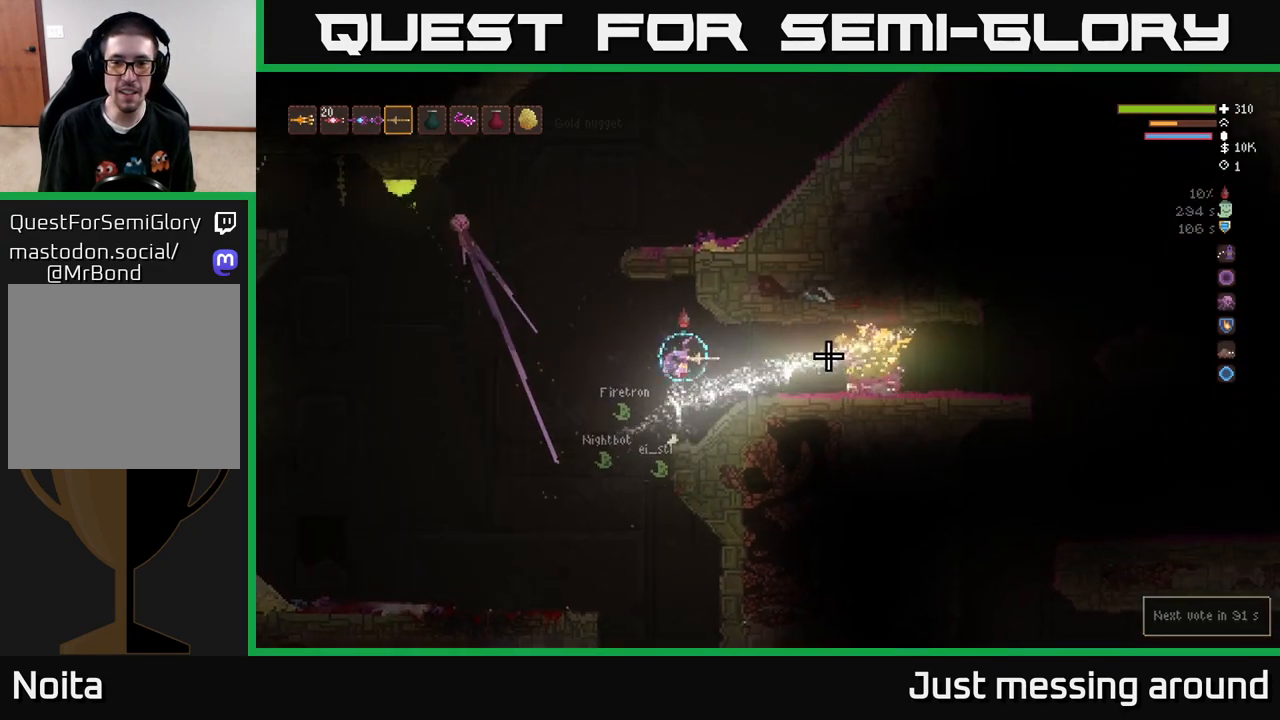
{"buttons": [], "left_stick": "right", "right_stick": "right", "events": [[383, "L2", "down"], [467, "L2", "up"]]}
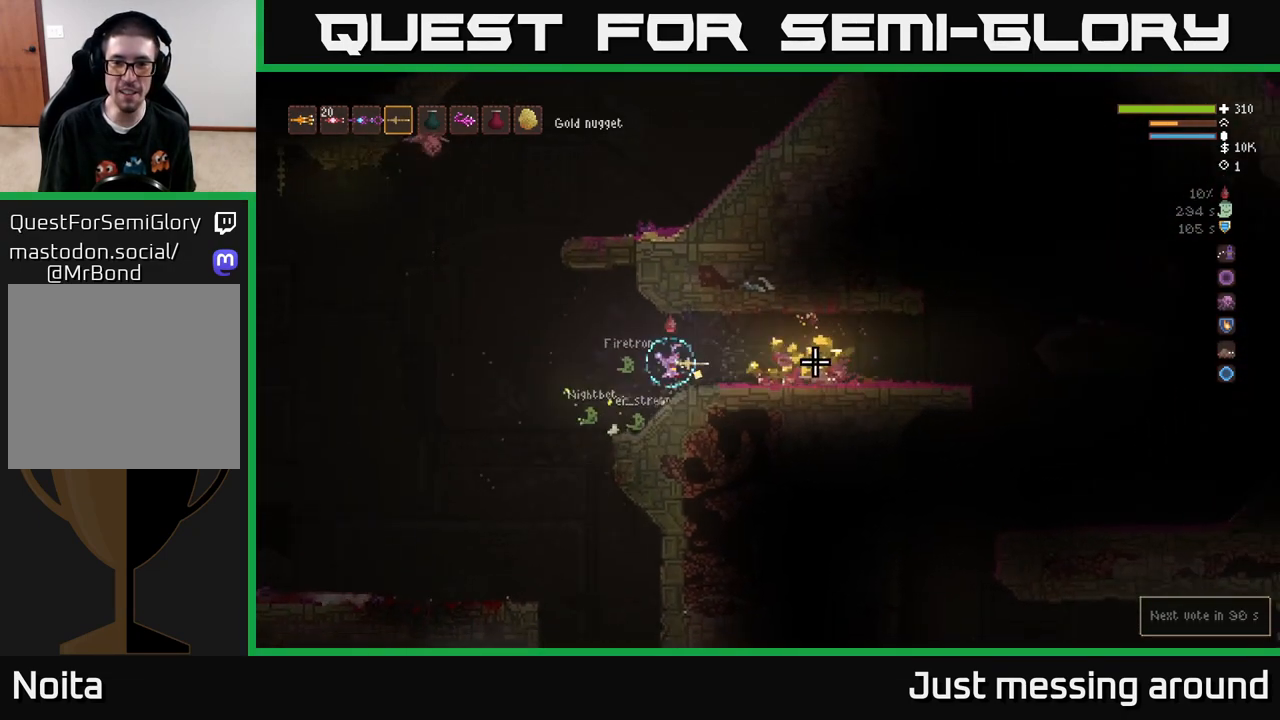
{"buttons": [], "left_stick": "right", "right_stick": "right", "events": []}
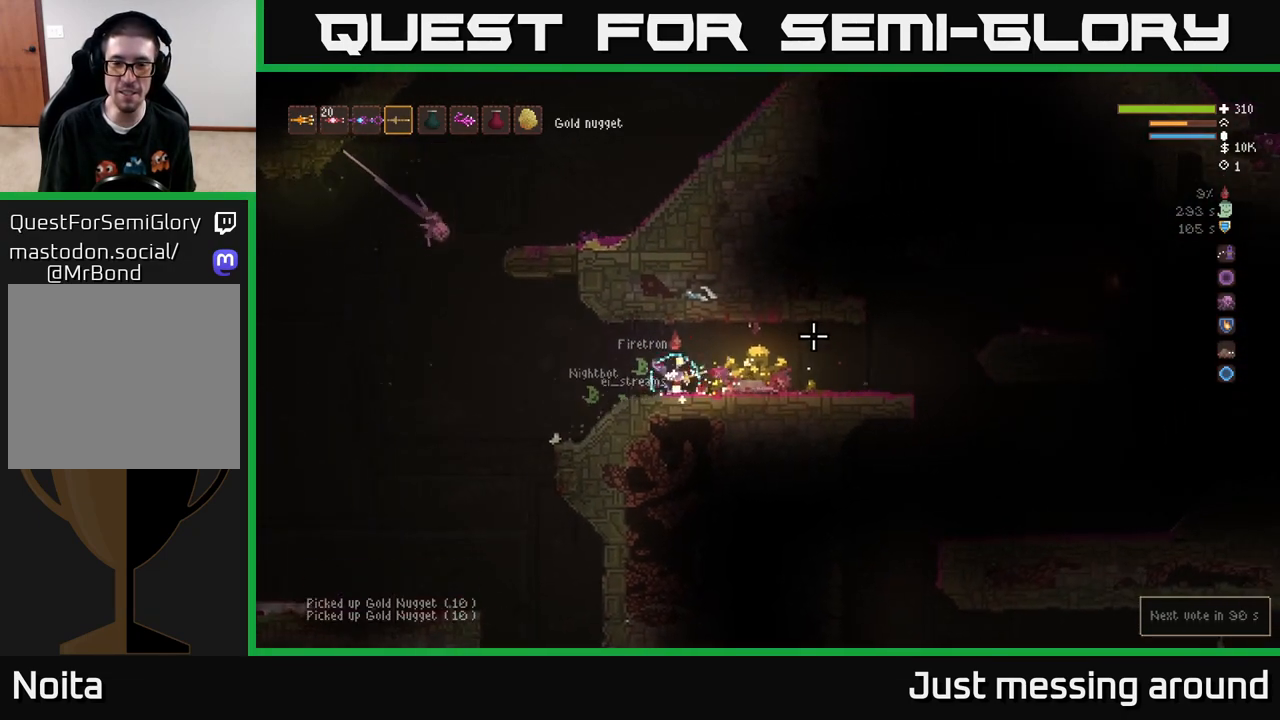
{"buttons": [], "left_stick": "right", "right_stick": "right", "events": []}
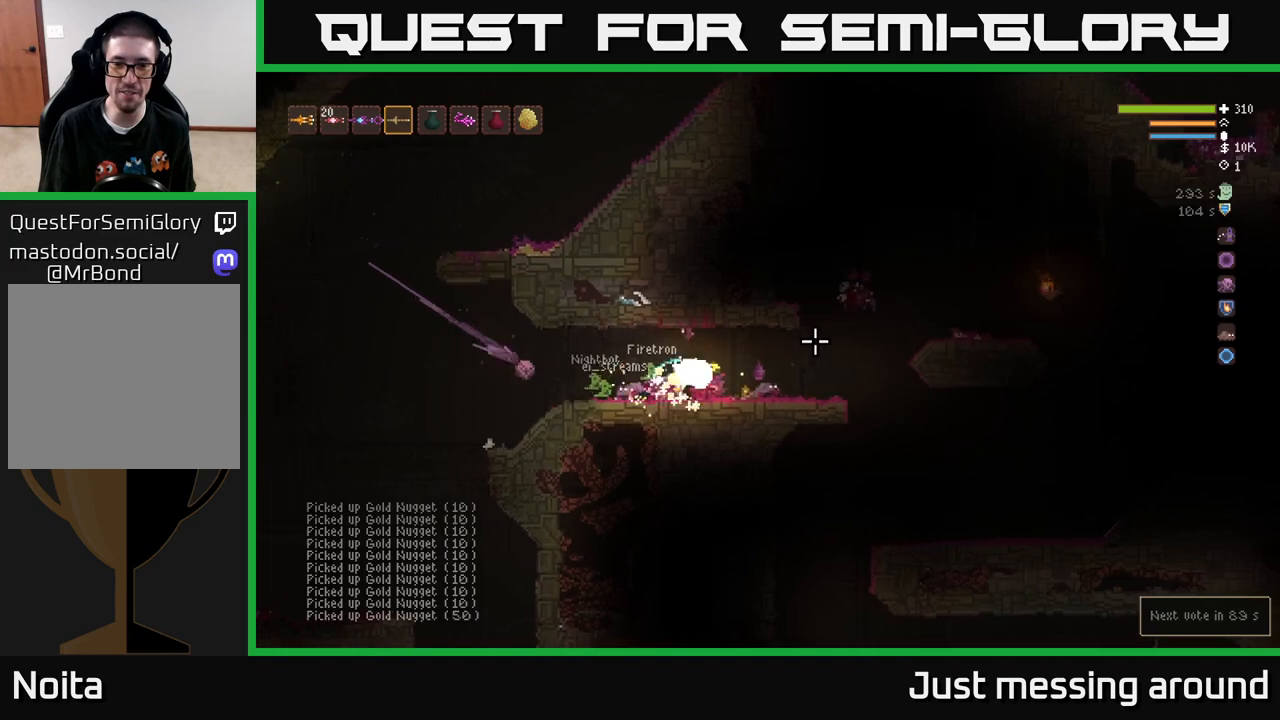
{"buttons": ["R2"], "left_stick": "right", "right_stick": "up-right", "events": [[367, "R2", "down"], [467, "right_stick", "up-right"]]}
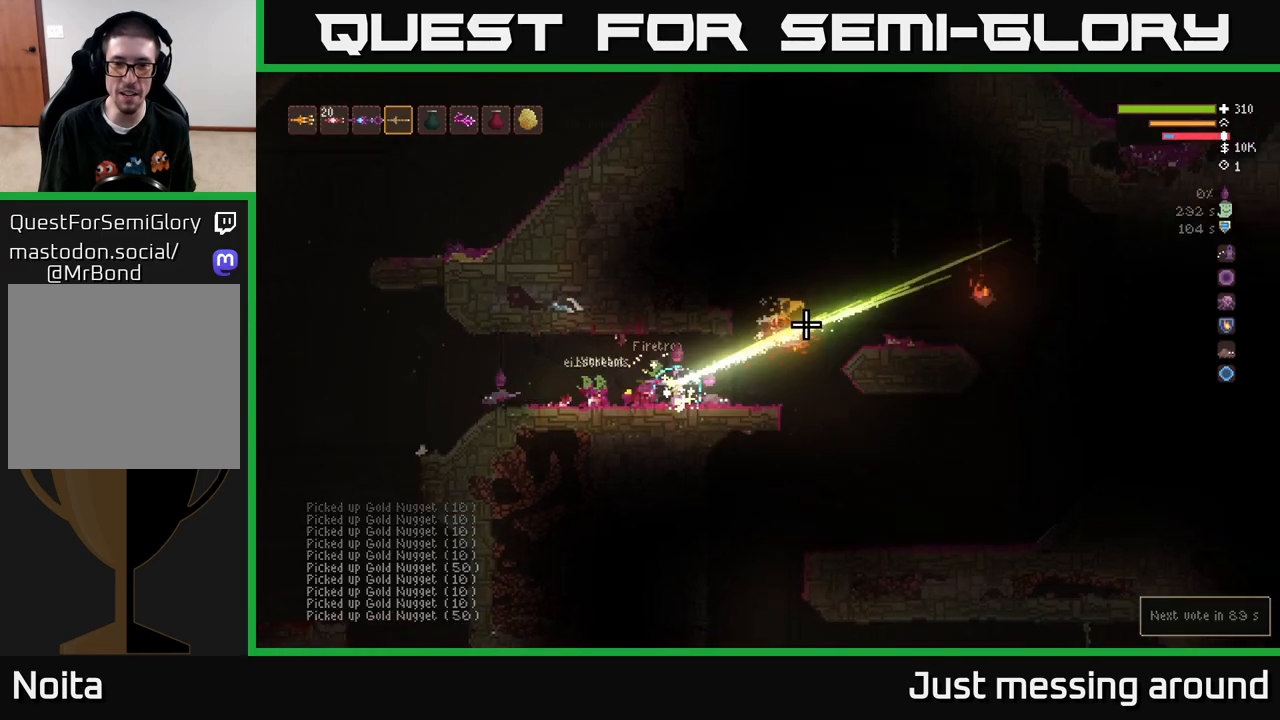
{"buttons": [], "left_stick": "right", "right_stick": "up-right", "events": [[267, "R2", "up"]]}